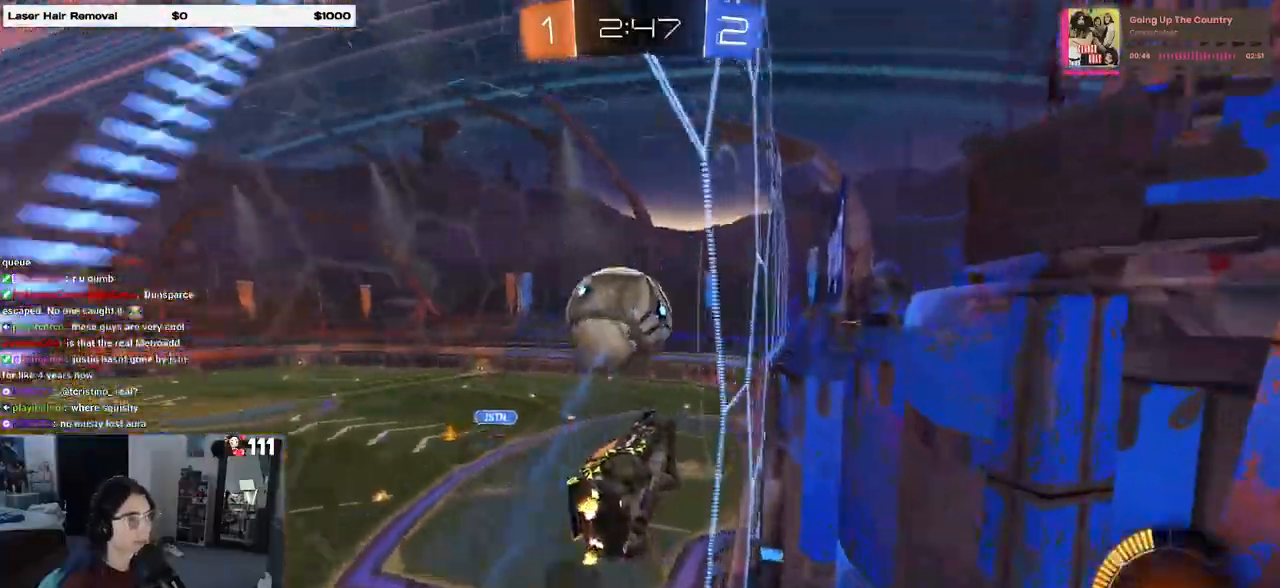
Gameplay with a controller (PlayStation layout); each line is a JSON object with the inputs held at the frame after it. "events" lists button and stick changes between this image and that frame as [ms after this image, input, new state], when the widget could be followed in between. Not read: R2.
{"buttons": ["L1", "R1"], "left_stick": "left", "right_stick": "center", "events": [[133, "left_stick", "right"], [200, "left_stick", "center"], [217, "L2", "up"], [317, "CROSS", "down"], [383, "L1", "down"], [383, "left_stick", "right"], [417, "R1", "down"], [467, "CROSS", "up"], [500, "left_stick", "left"]]}
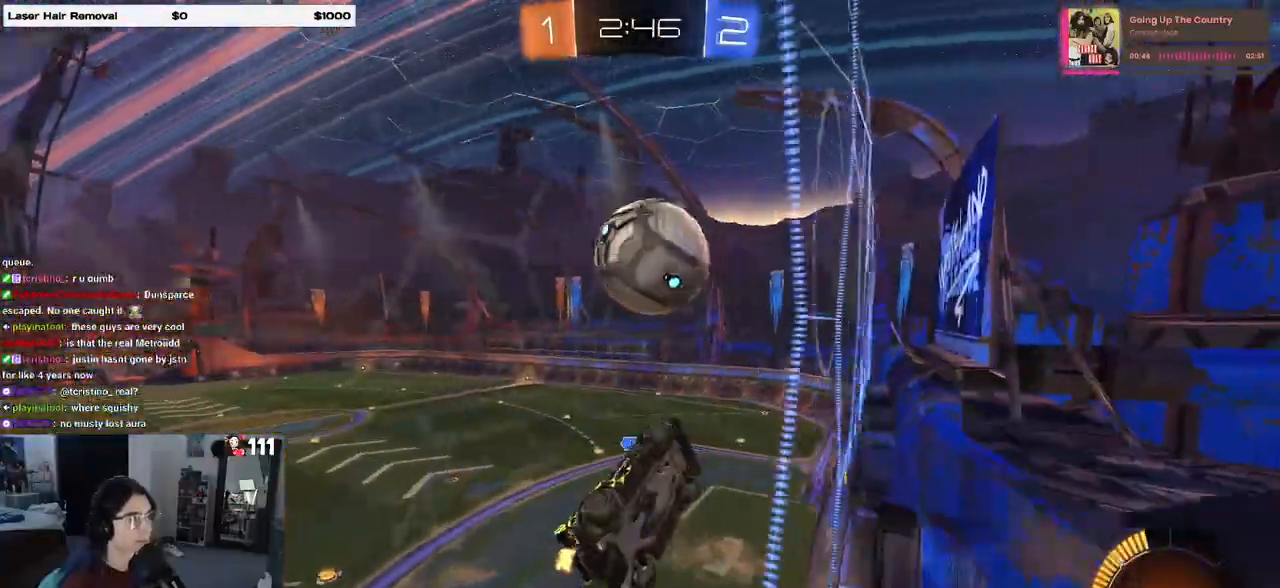
{"buttons": ["L1"], "left_stick": "down-left", "right_stick": "center", "events": [[150, "R1", "up"], [450, "left_stick", "down-left"]]}
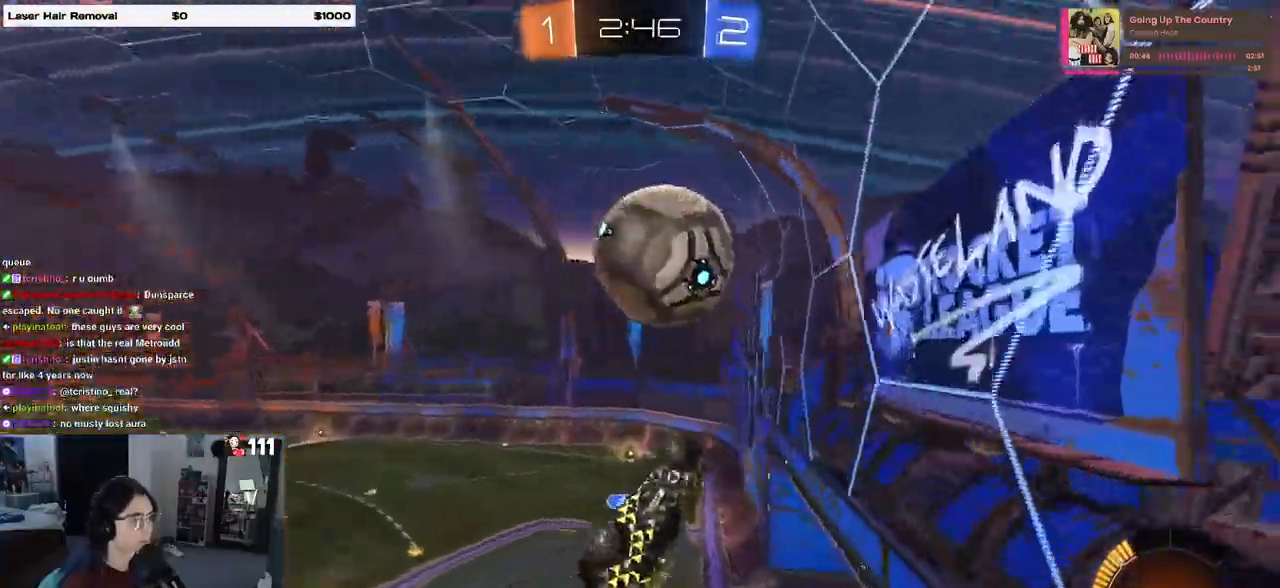
{"buttons": ["R1"], "left_stick": "up-right", "right_stick": "center", "events": [[33, "R1", "down"], [50, "left_stick", "down-right"], [167, "left_stick", "center"], [217, "left_stick", "up-left"], [267, "R1", "up"], [317, "left_stick", "up-right"], [417, "R1", "down"], [450, "L1", "up"]]}
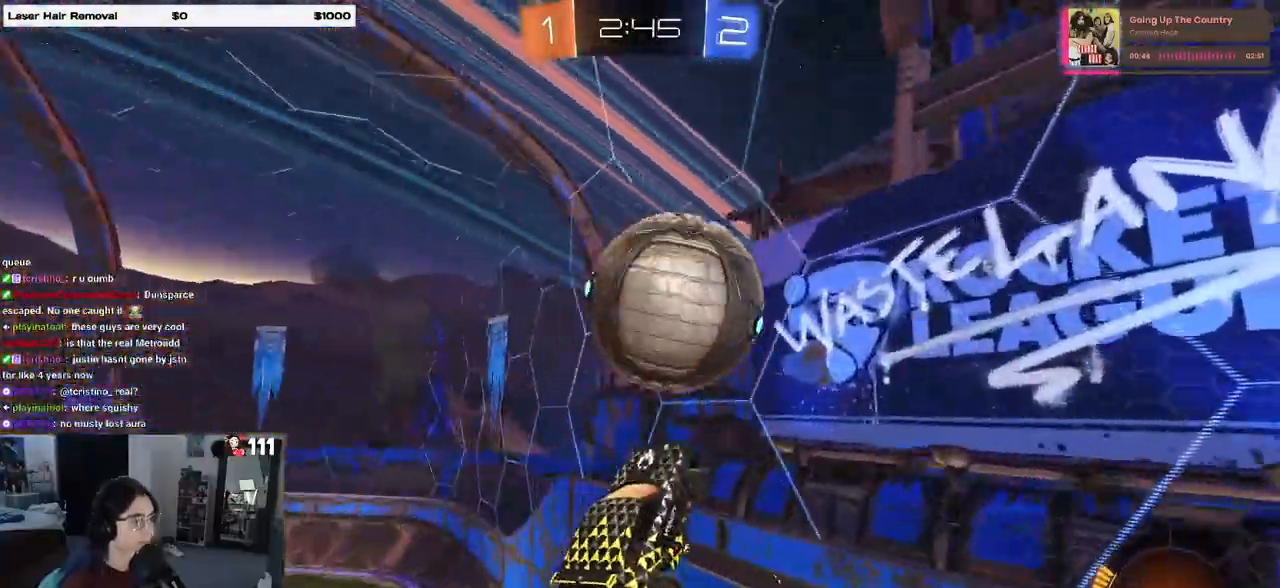
{"buttons": [], "left_stick": "down", "right_stick": "center", "events": [[33, "left_stick", "center"], [133, "left_stick", "up"], [200, "CROSS", "down"], [267, "CROSS", "up"], [267, "left_stick", "right"], [317, "R1", "up"], [317, "left_stick", "down"]]}
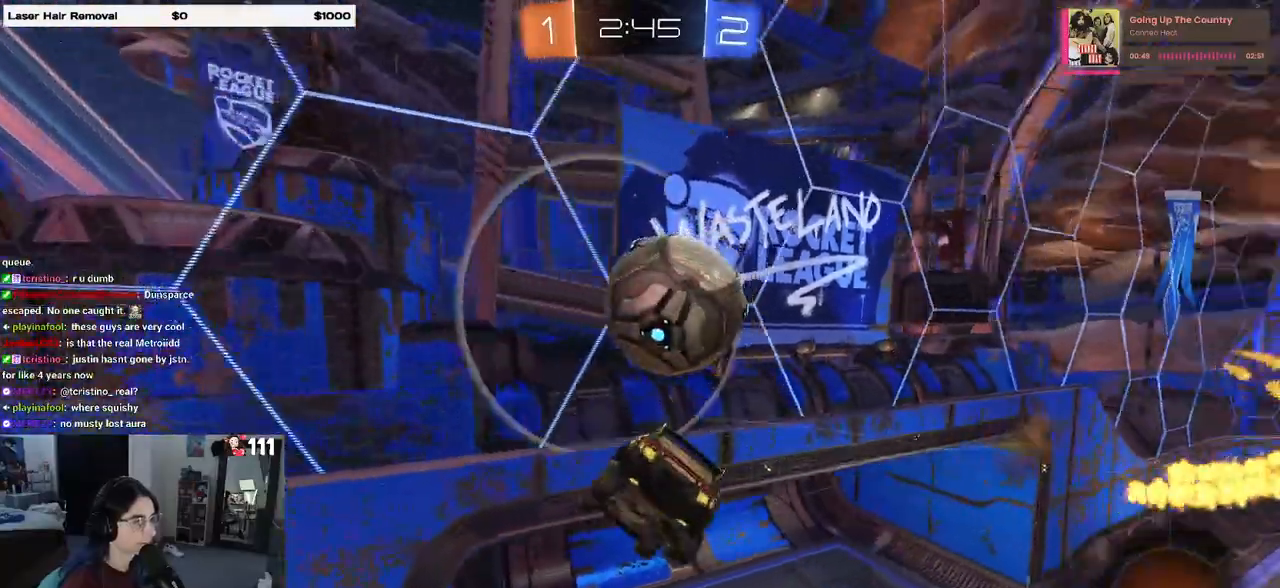
{"buttons": [], "left_stick": "down", "right_stick": "center", "events": []}
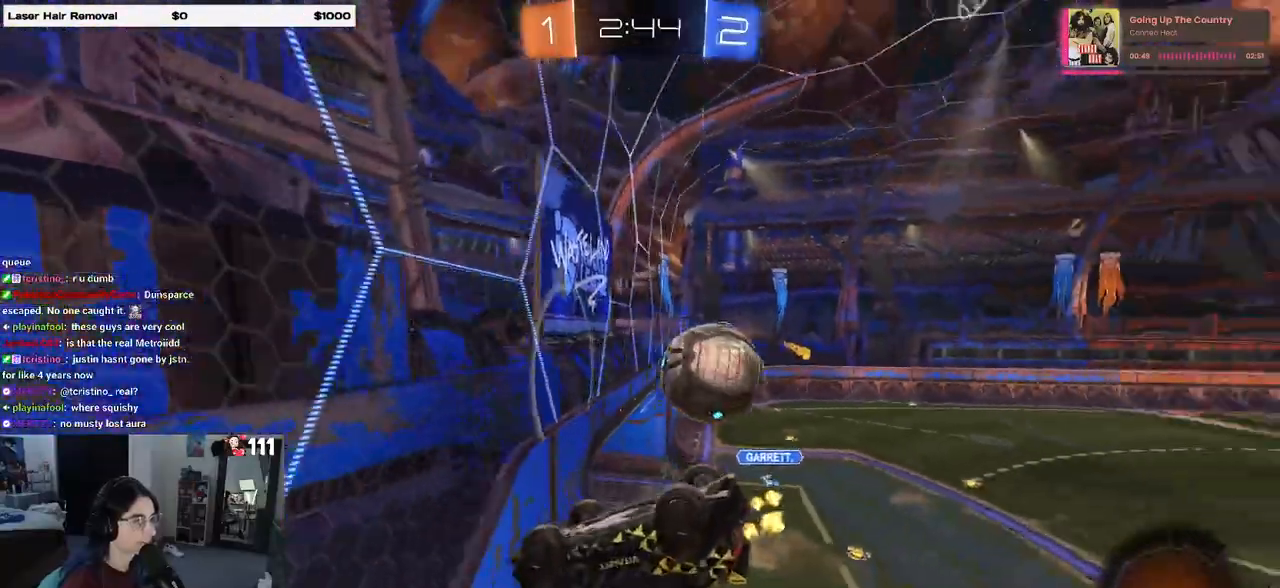
{"buttons": [], "left_stick": "down", "right_stick": "center", "events": [[233, "SQUARE", "down"], [450, "SQUARE", "up"]]}
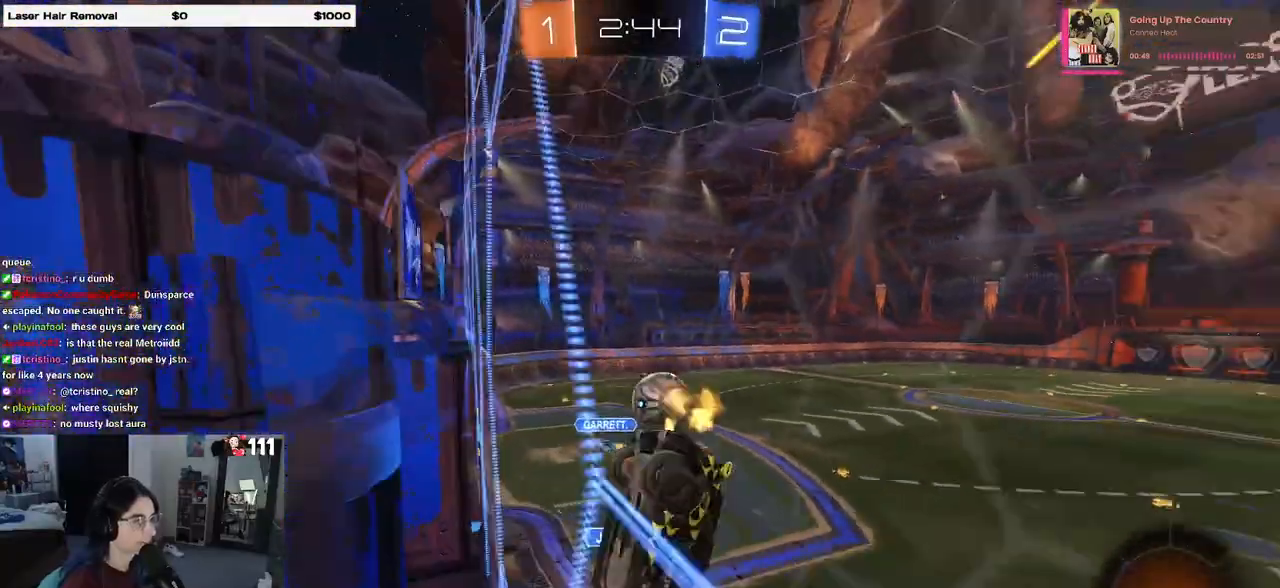
{"buttons": ["R1"], "left_stick": "down-right", "right_stick": "center", "events": [[33, "left_stick", "center"], [217, "R1", "down"], [433, "left_stick", "right"], [483, "left_stick", "down-right"]]}
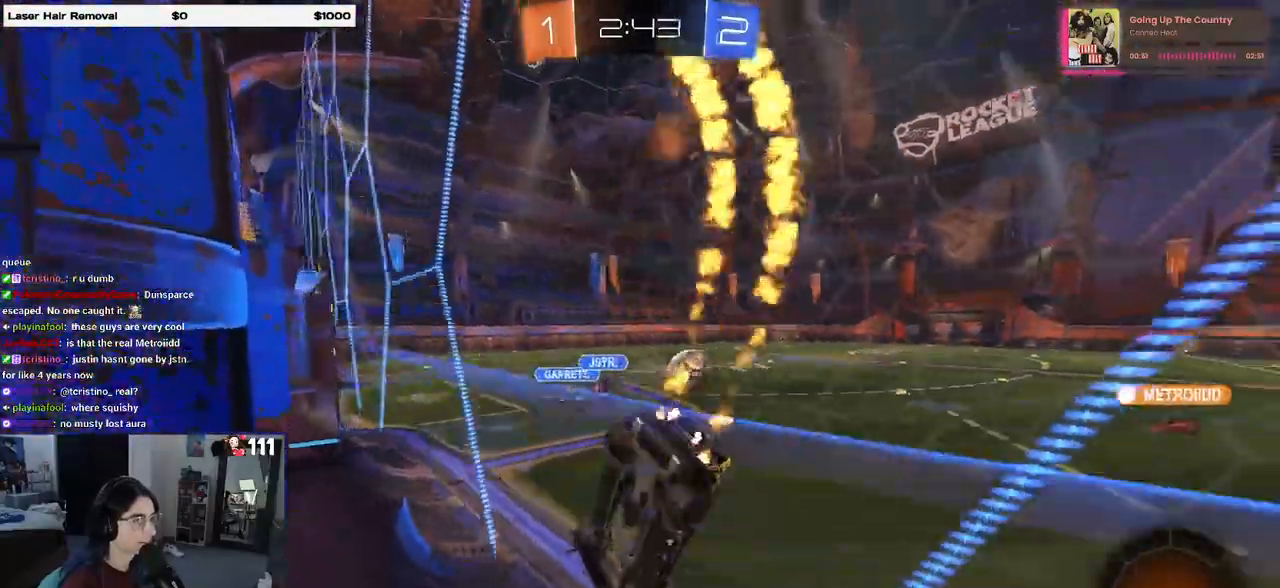
{"buttons": ["R1"], "left_stick": "down-right", "right_stick": "center", "events": []}
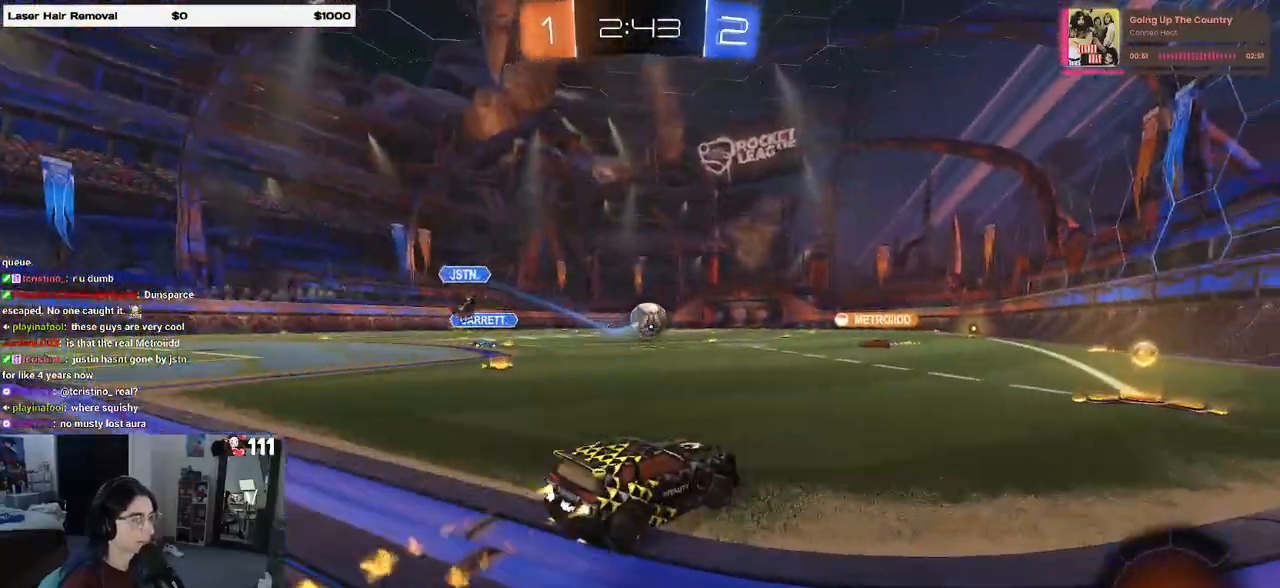
{"buttons": ["R1"], "left_stick": "left", "right_stick": "center", "events": [[133, "left_stick", "center"], [217, "left_stick", "left"]]}
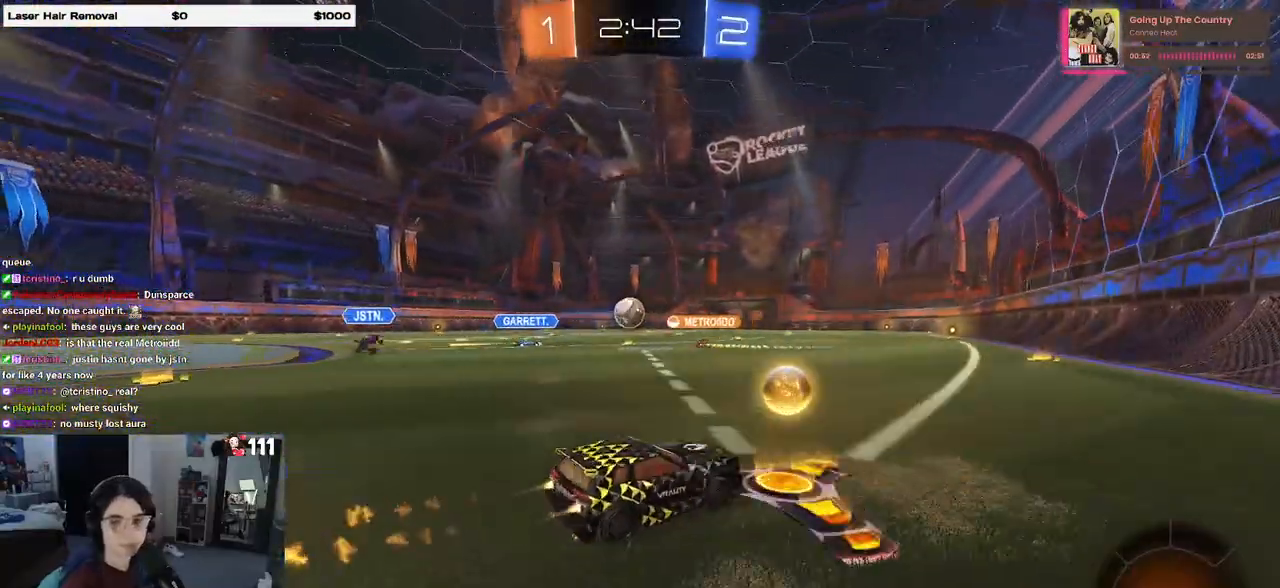
{"buttons": ["R1"], "left_stick": "center", "right_stick": "center", "events": [[283, "left_stick", "center"]]}
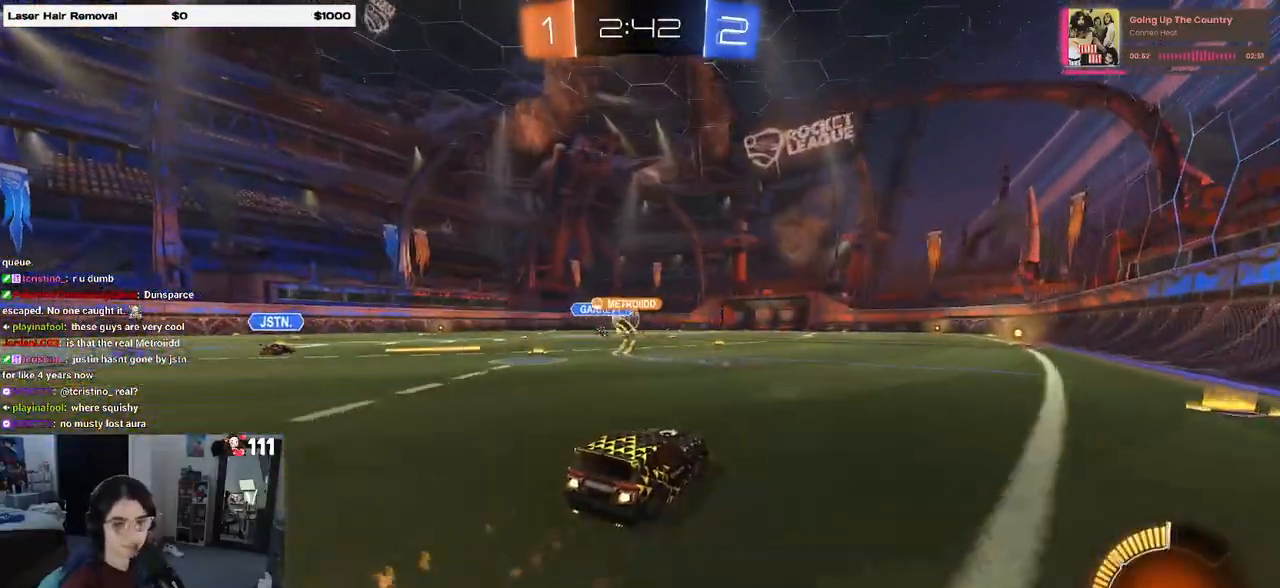
{"buttons": ["R1"], "left_stick": "left", "right_stick": "center", "events": [[467, "left_stick", "left"]]}
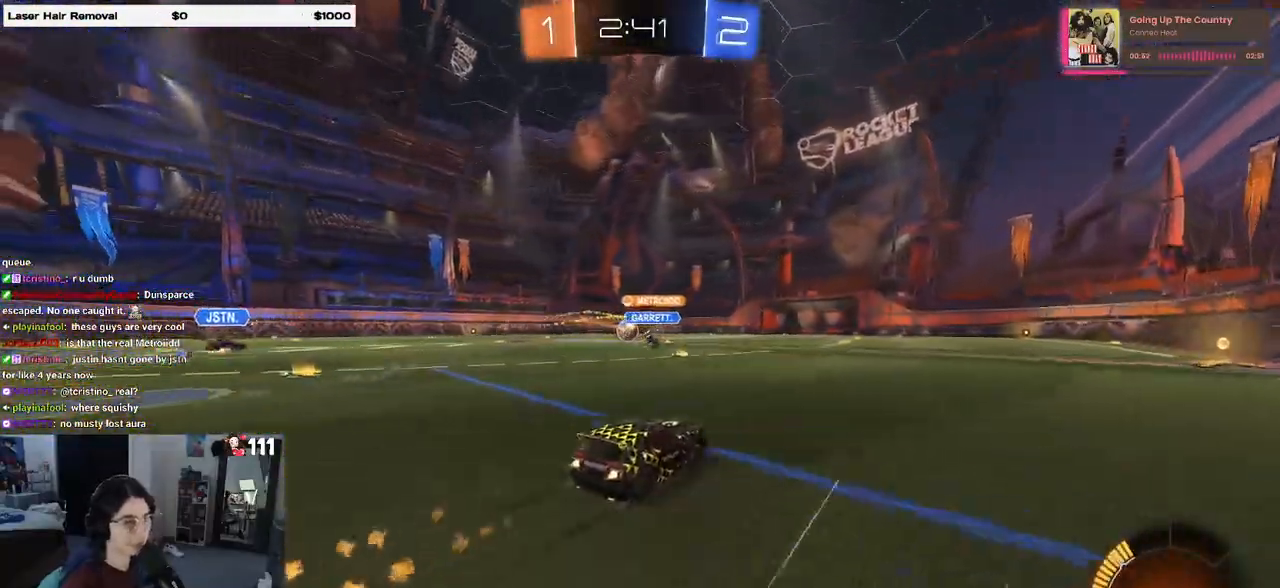
{"buttons": [], "left_stick": "center", "right_stick": "center", "events": [[17, "R1", "up"], [150, "left_stick", "center"]]}
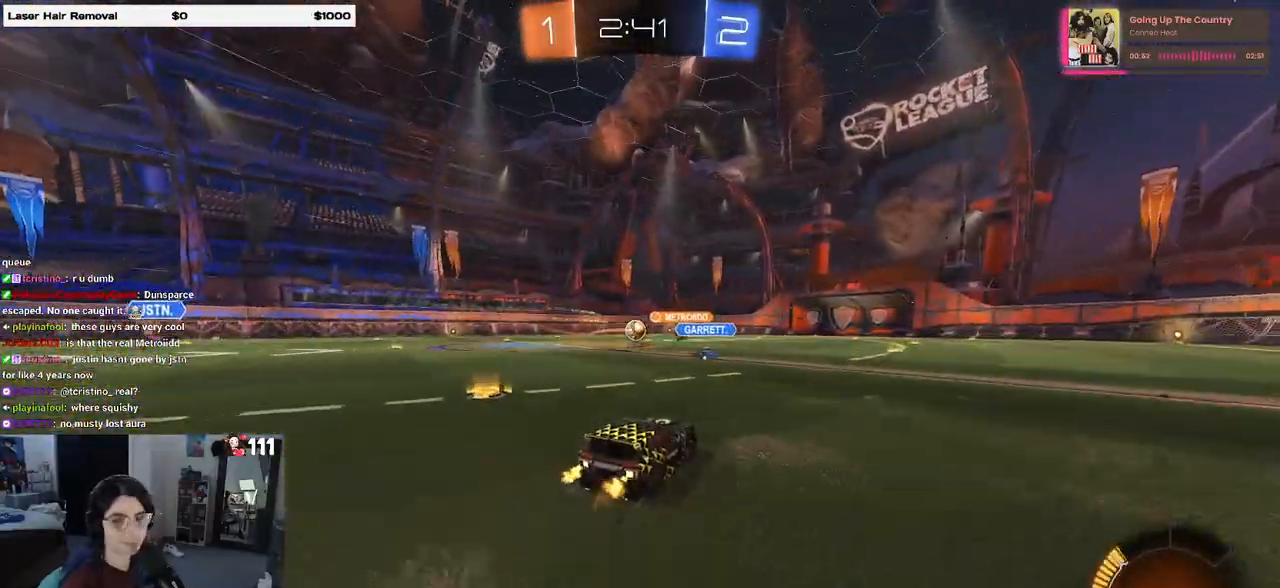
{"buttons": [], "left_stick": "right", "right_stick": "center", "events": [[50, "left_stick", "right"], [150, "left_stick", "center"], [417, "left_stick", "right"]]}
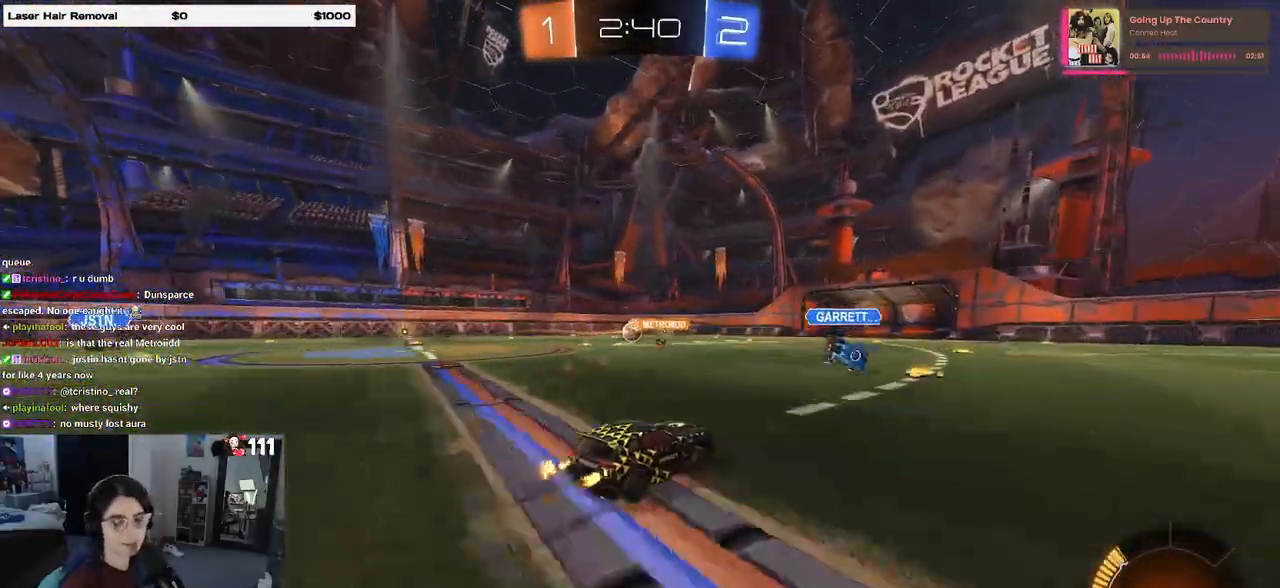
{"buttons": [], "left_stick": "center", "right_stick": "center", "events": [[67, "left_stick", "center"]]}
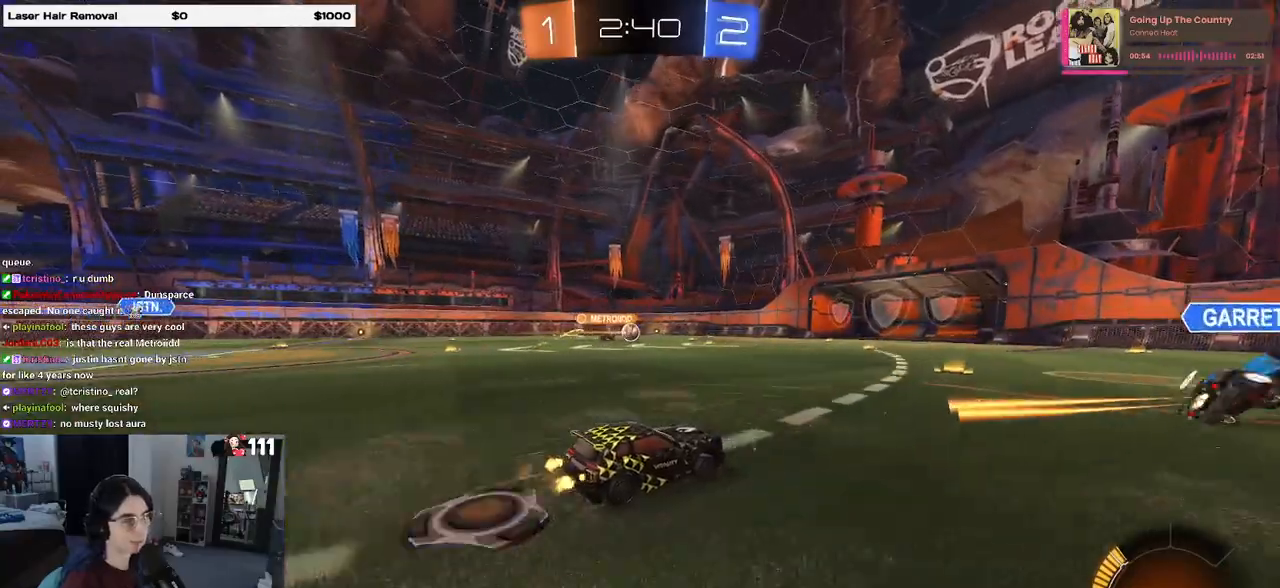
{"buttons": [], "left_stick": "left", "right_stick": "center", "events": [[150, "left_stick", "left"], [317, "left_stick", "center"], [367, "left_stick", "left"]]}
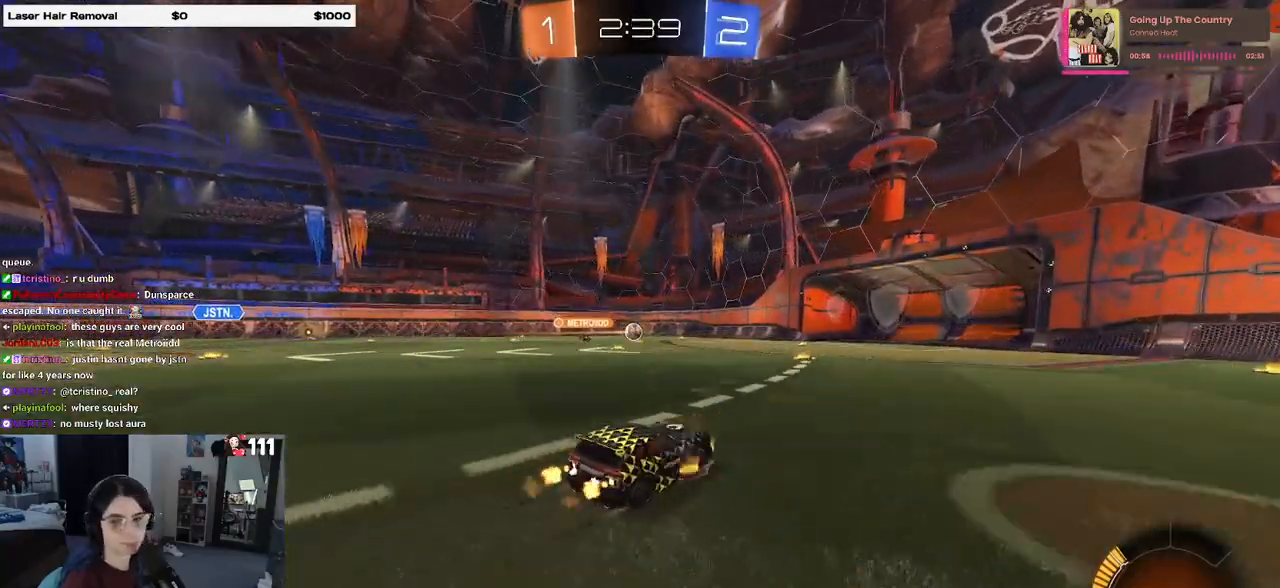
{"buttons": [], "left_stick": "right", "right_stick": "center", "events": [[33, "left_stick", "center"], [367, "left_stick", "right"]]}
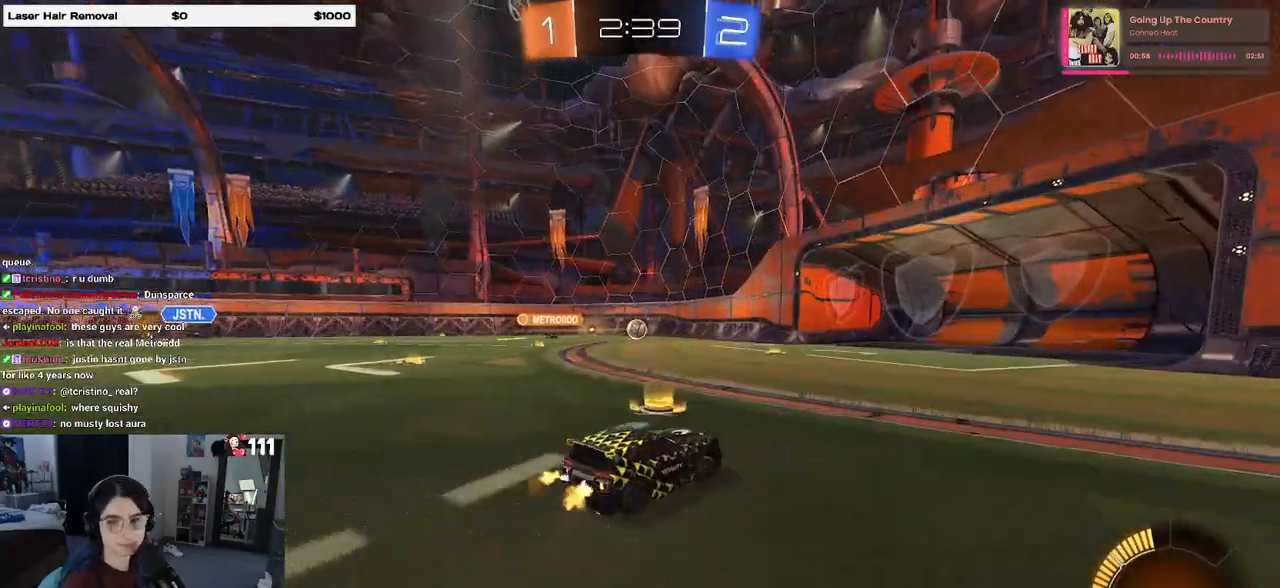
{"buttons": [], "left_stick": "center", "right_stick": "center", "events": [[67, "SQUARE", "down"], [150, "SQUARE", "up"], [500, "left_stick", "center"]]}
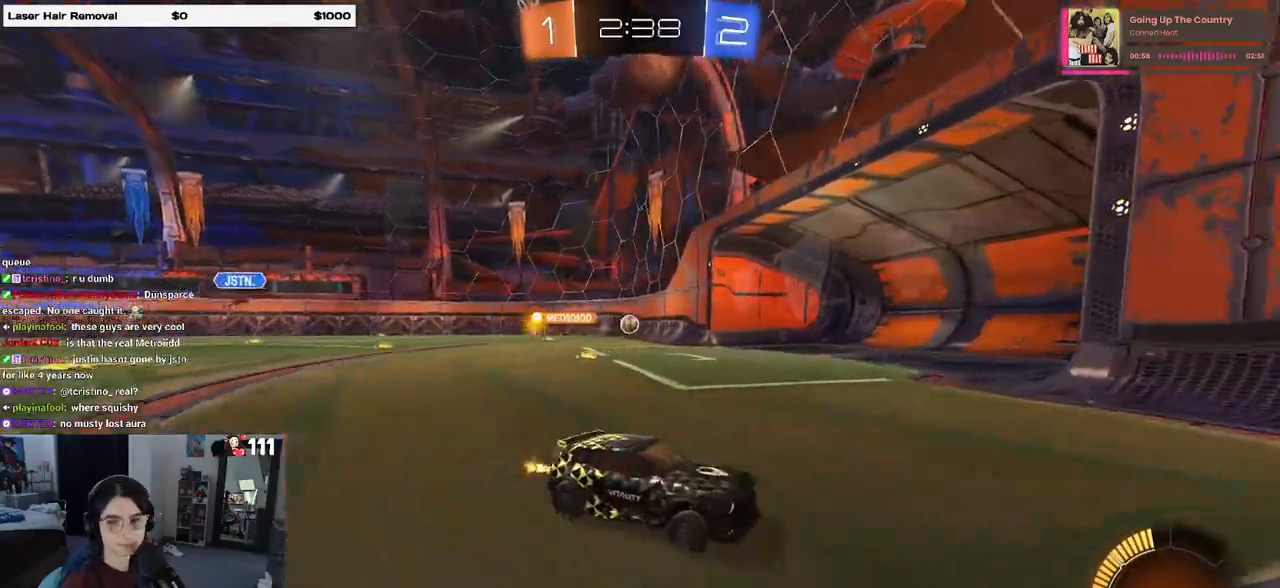
{"buttons": [], "left_stick": "left", "right_stick": "center", "events": [[67, "SQUARE", "down"], [67, "left_stick", "left"], [267, "SQUARE", "up"]]}
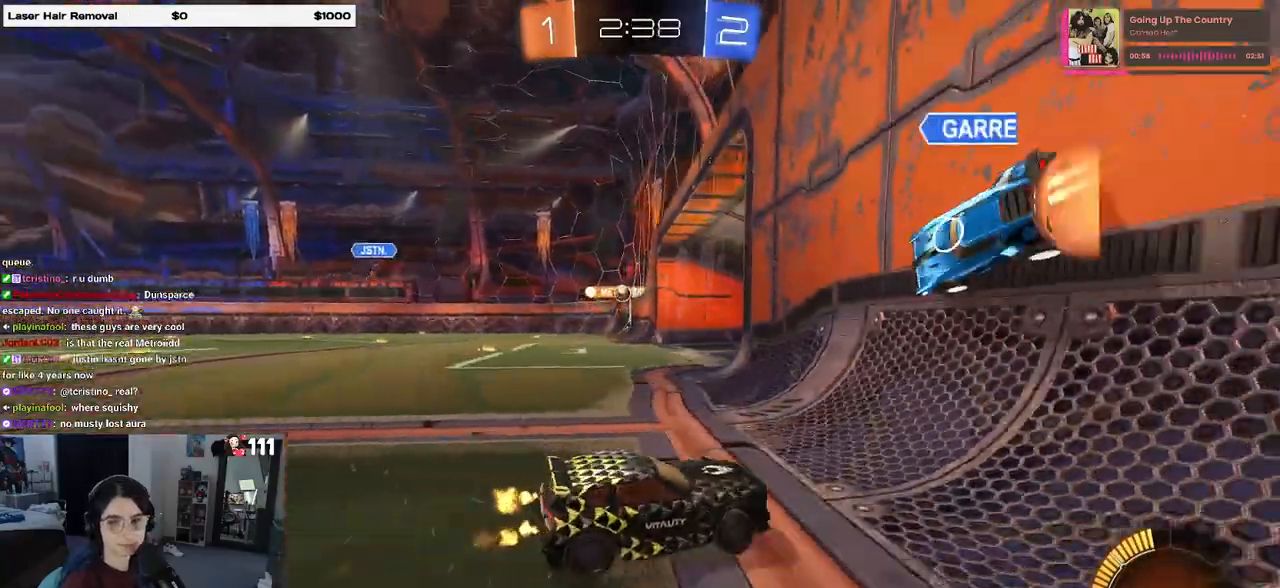
{"buttons": [], "left_stick": "left", "right_stick": "center", "events": []}
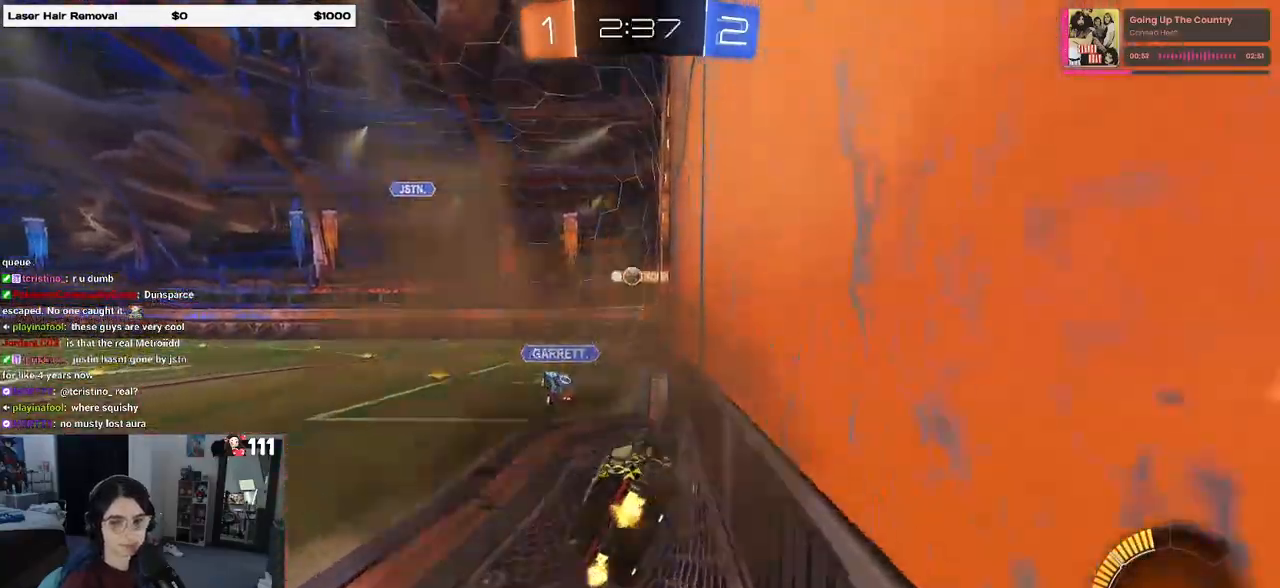
{"buttons": [], "left_stick": "center", "right_stick": "center", "events": [[200, "left_stick", "center"]]}
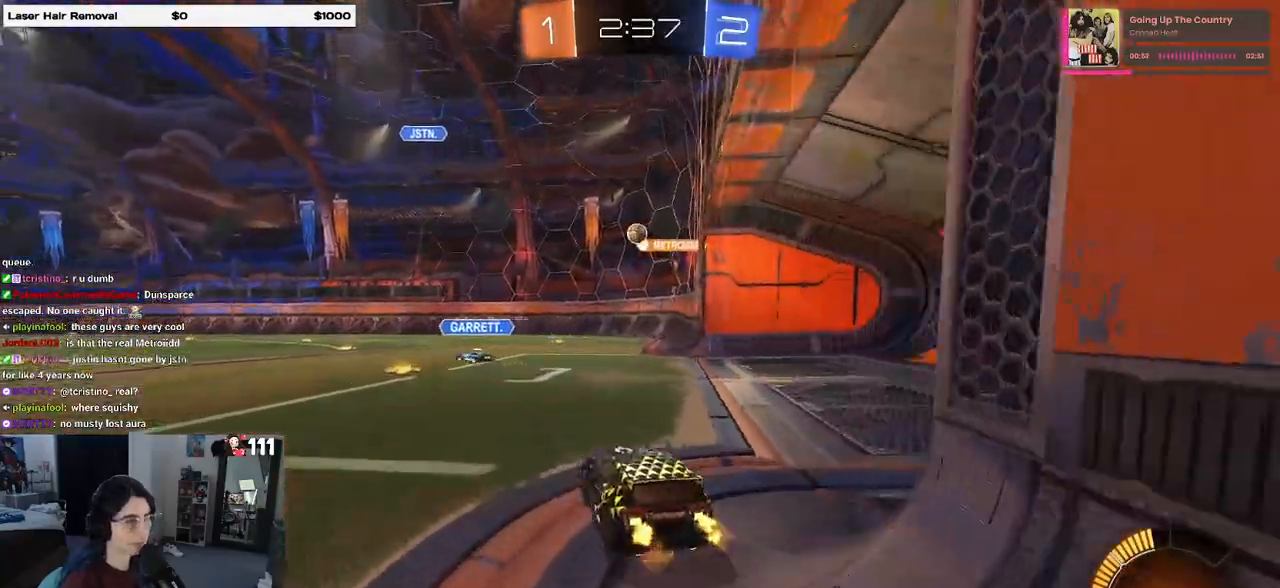
{"buttons": [], "left_stick": "left", "right_stick": "center", "events": [[300, "left_stick", "left"]]}
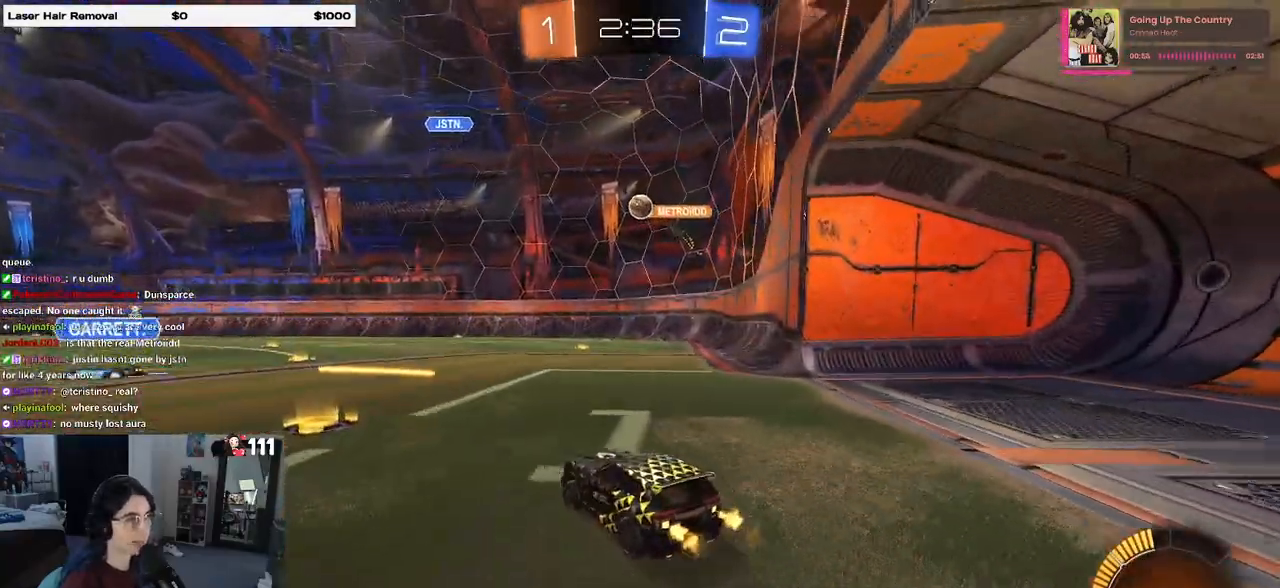
{"buttons": ["R1"], "left_stick": "center", "right_stick": "center", "events": [[83, "left_stick", "center"], [500, "R1", "down"]]}
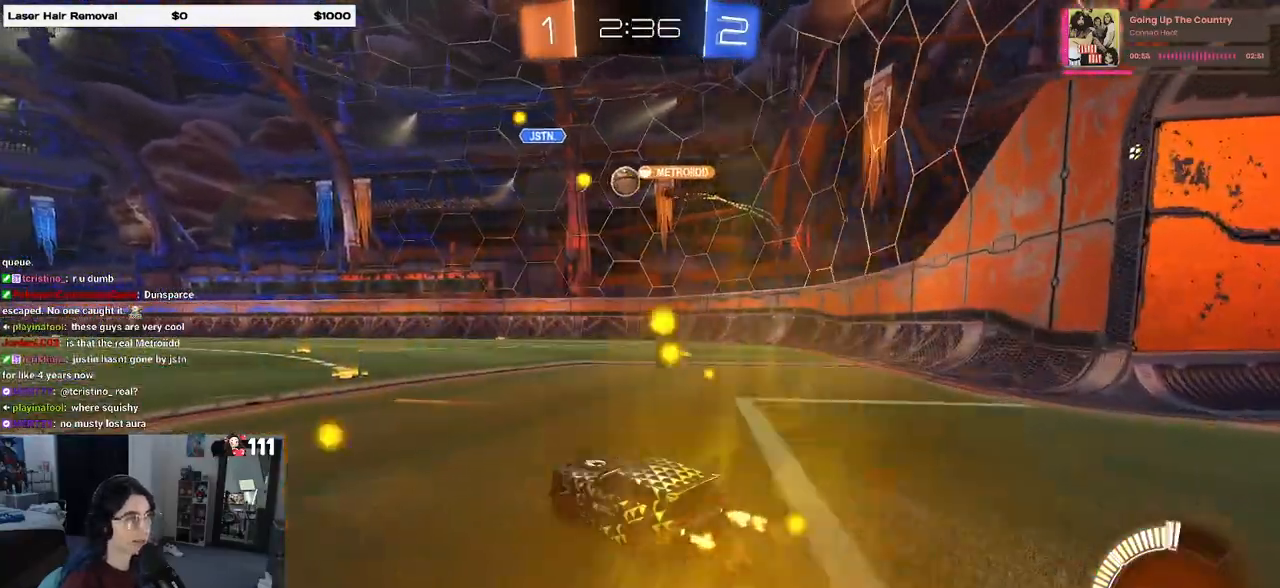
{"buttons": [], "left_stick": "left", "right_stick": "center", "events": [[67, "left_stick", "right"], [267, "left_stick", "center"], [283, "R1", "up"], [433, "left_stick", "left"]]}
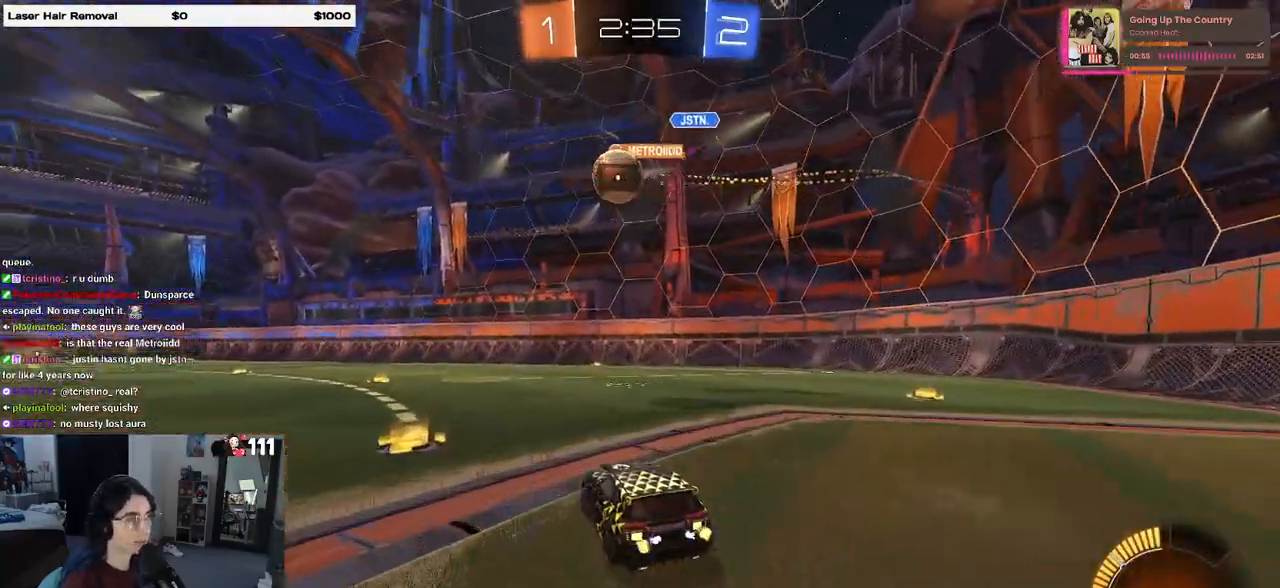
{"buttons": ["R1"], "left_stick": "left", "right_stick": "center", "events": [[67, "SQUARE", "down"], [217, "SQUARE", "up"], [367, "R1", "down"]]}
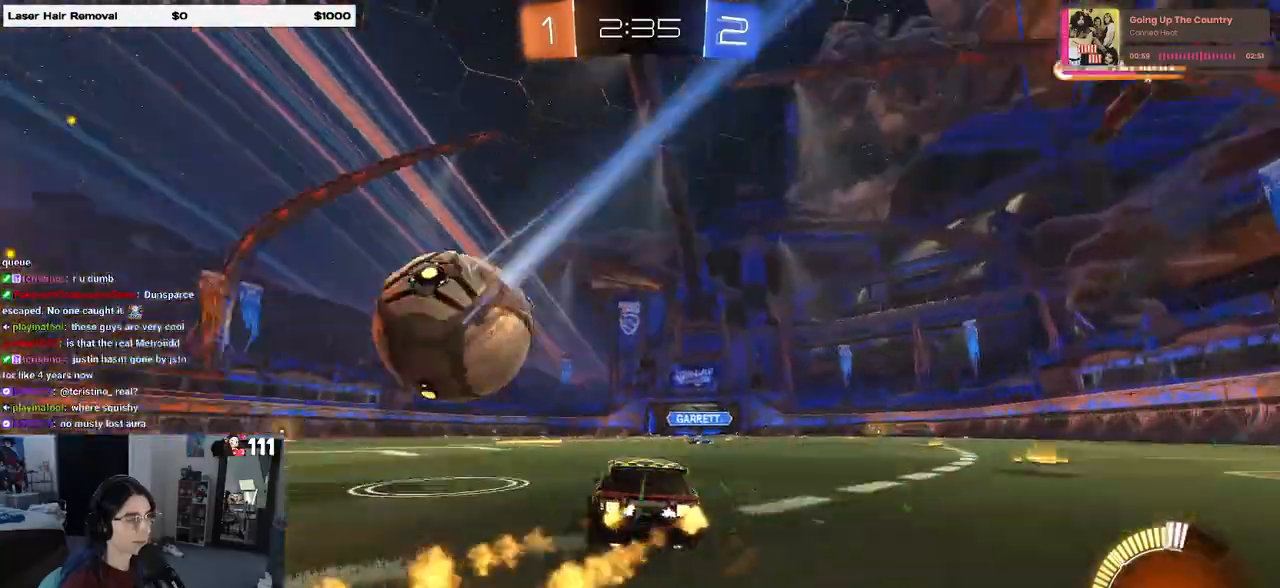
{"buttons": [], "left_stick": "left", "right_stick": "center", "events": [[350, "R1", "up"]]}
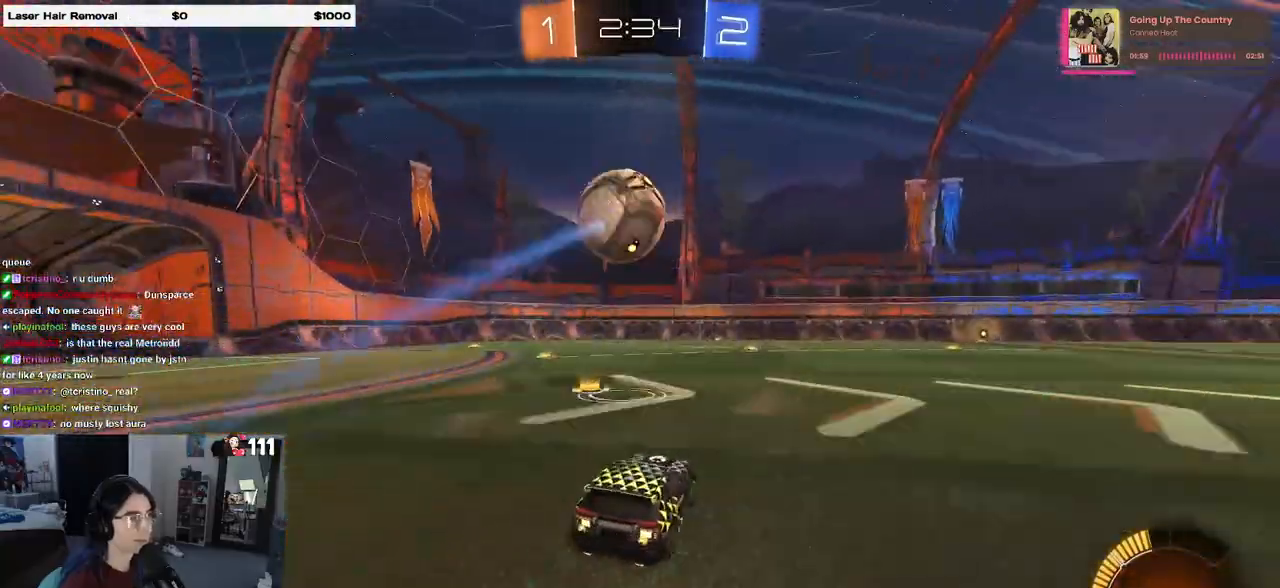
{"buttons": [], "left_stick": "center", "right_stick": "center", "events": [[33, "left_stick", "center"], [117, "R1", "down"], [300, "left_stick", "right"], [450, "left_stick", "center"], [500, "R1", "up"]]}
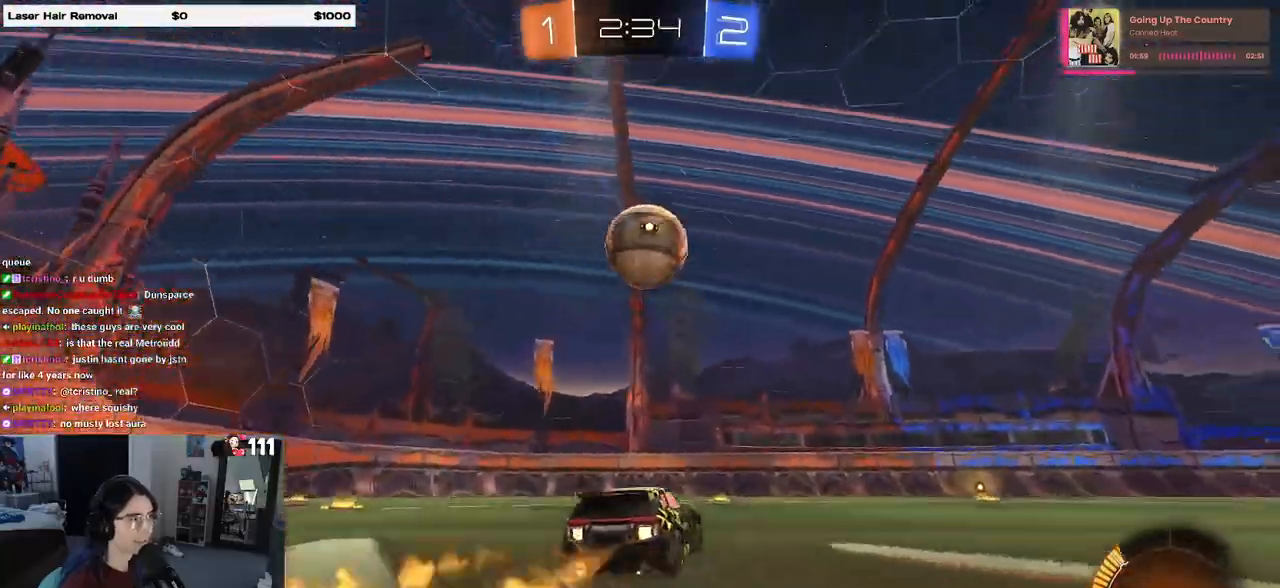
{"buttons": [], "left_stick": "center", "right_stick": "center", "events": [[67, "left_stick", "down-left"], [233, "left_stick", "center"], [333, "left_stick", "left"], [483, "left_stick", "center"]]}
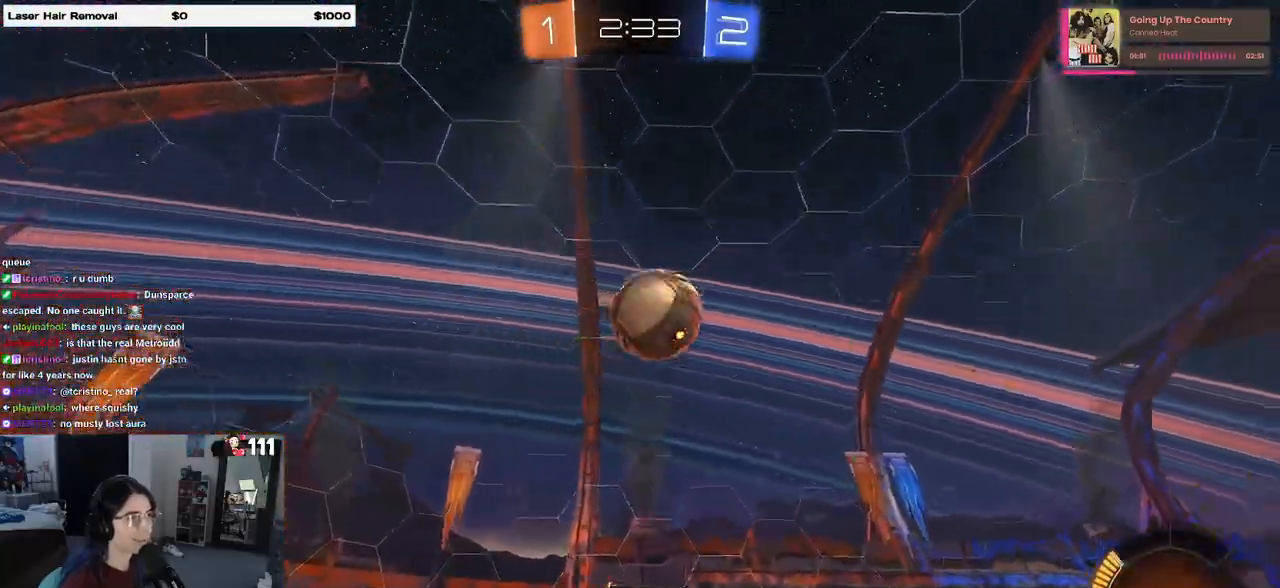
{"buttons": [], "left_stick": "center", "right_stick": "center", "events": [[17, "left_stick", "right"], [183, "left_stick", "center"]]}
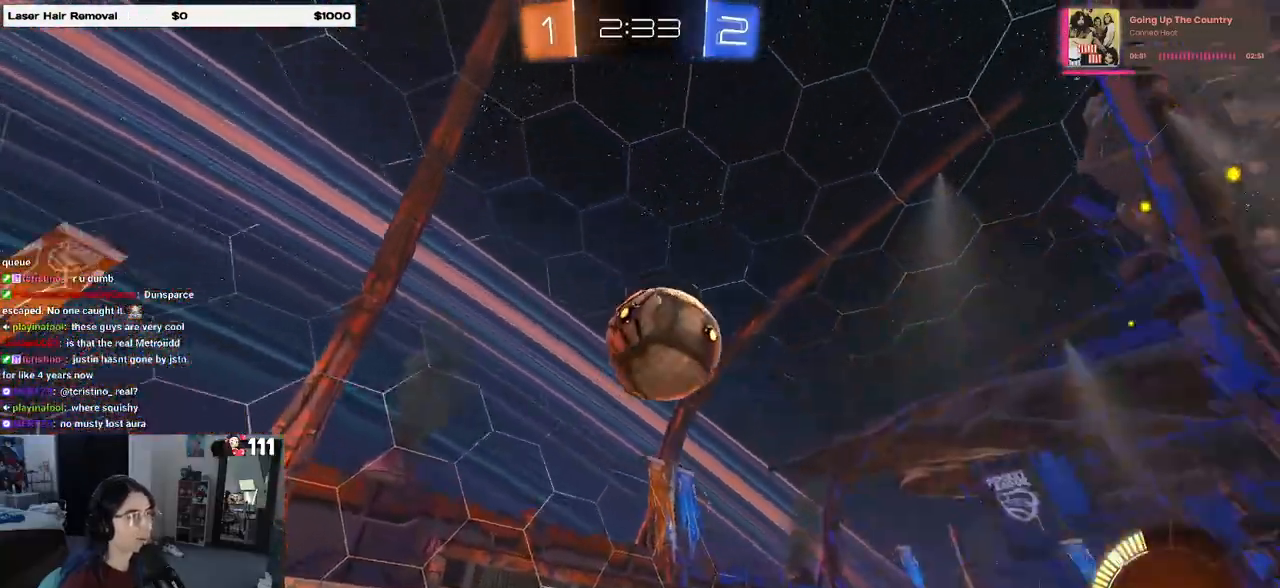
{"buttons": [], "left_stick": "left", "right_stick": "center", "events": [[83, "left_stick", "right"], [133, "R1", "down"], [267, "R1", "up"], [367, "left_stick", "center"], [417, "left_stick", "left"]]}
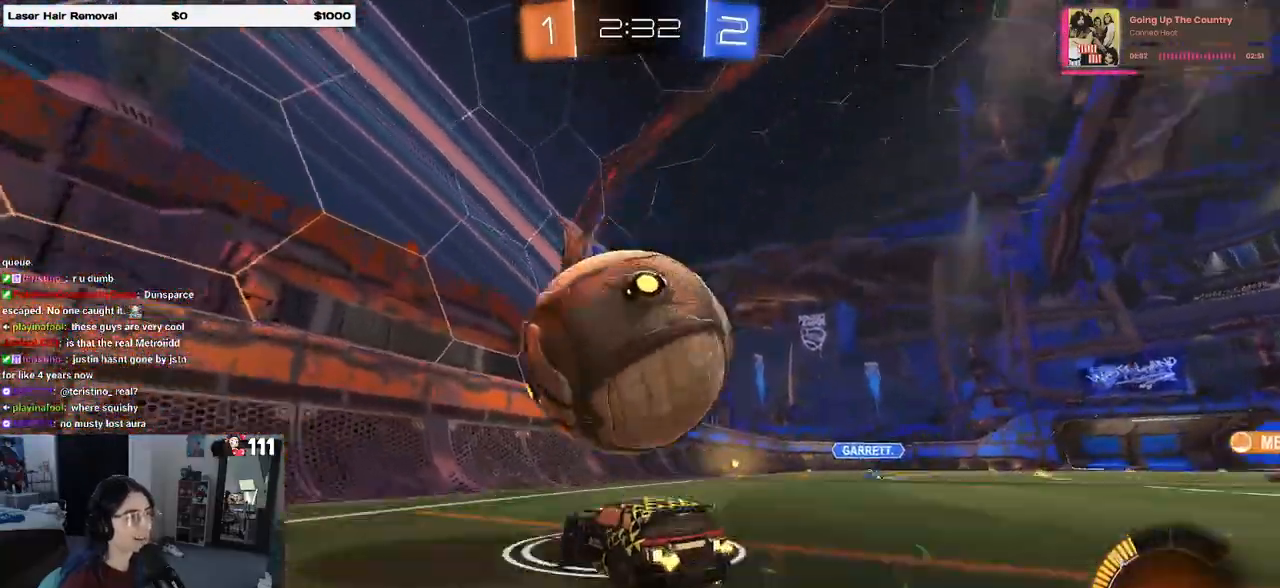
{"buttons": [], "left_stick": "left", "right_stick": "center", "events": [[300, "SQUARE", "down"], [450, "SQUARE", "up"]]}